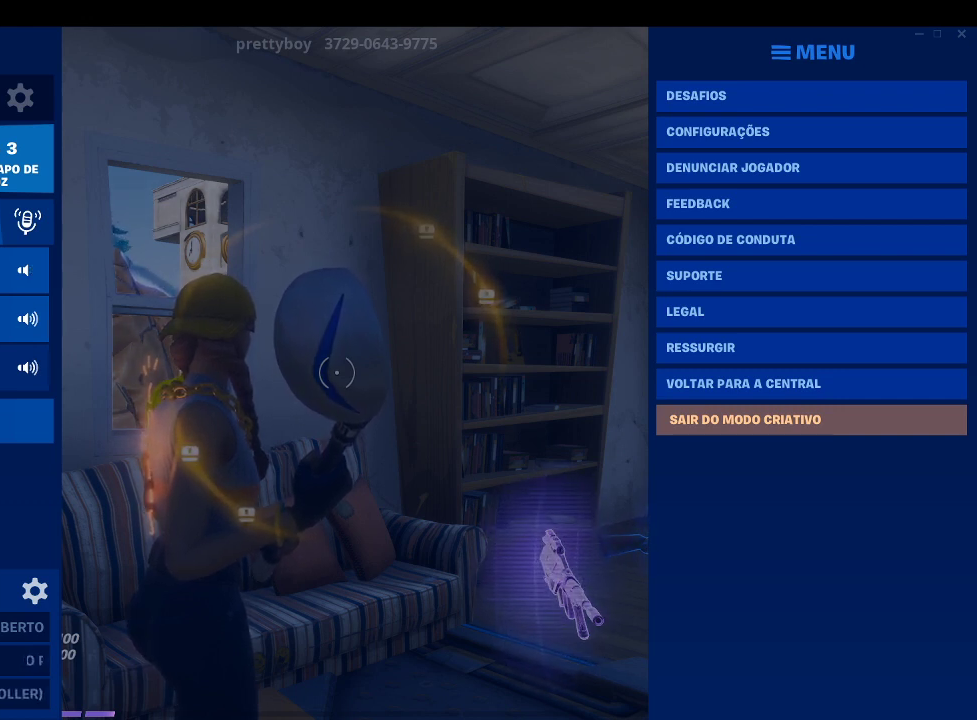
Gameplay with a controller (PlayStation layout); each line is a JSON object with the inputs held at the frame after it. "events" lists button and stick changes between this image and that frame as [ms after this image, input, new state], when the widget could be followed in between.
{"buttons": [], "left_stick": "center", "right_stick": "down-right", "events": [[200, "START", "down"], [367, "START", "up"], [500, "right_stick", "down-right"]]}
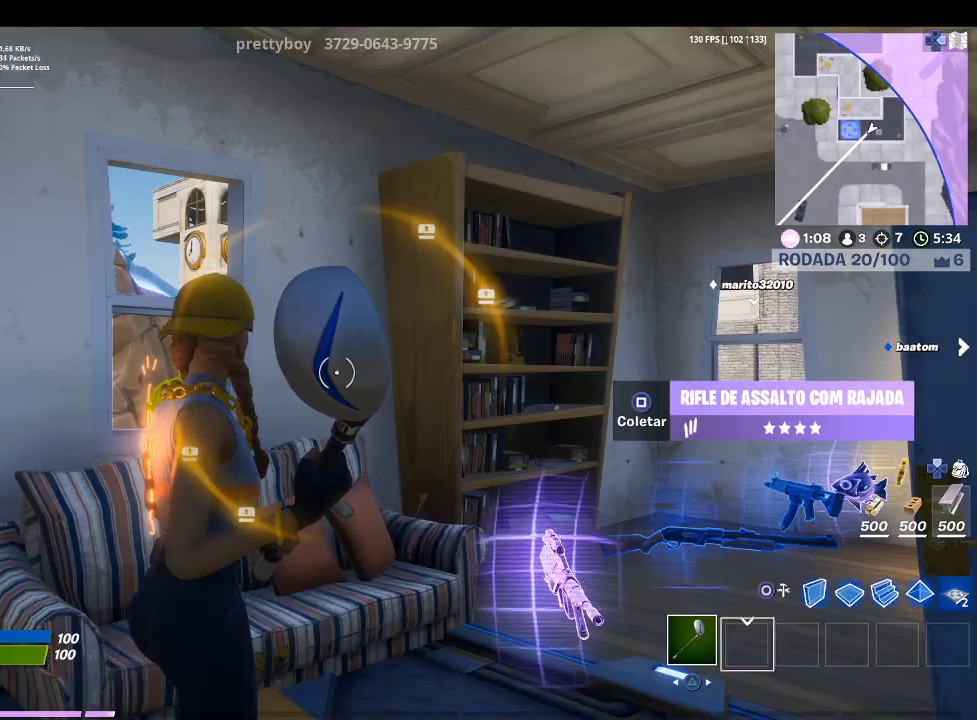
{"buttons": [], "left_stick": "up", "right_stick": "center", "events": [[233, "left_stick", "up-right"], [267, "right_stick", "center"], [333, "SQUARE", "down"], [433, "SQUARE", "up"], [467, "left_stick", "up"]]}
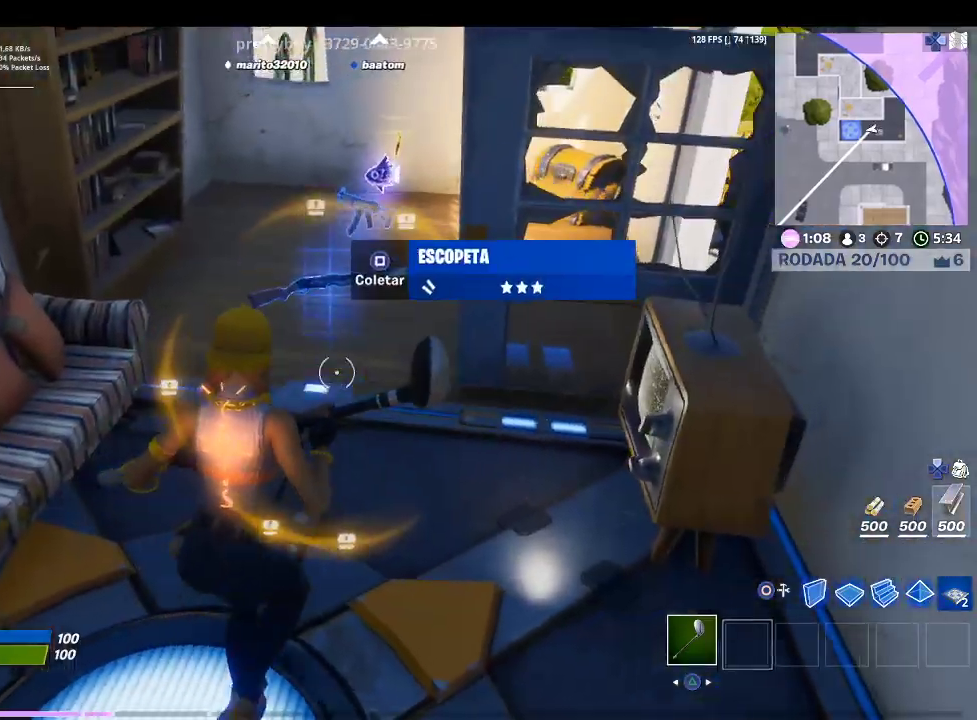
{"buttons": [], "left_stick": "up", "right_stick": "center", "events": [[167, "SQUARE", "down"], [300, "SQUARE", "up"], [367, "SQUARE", "down"], [500, "SQUARE", "up"]]}
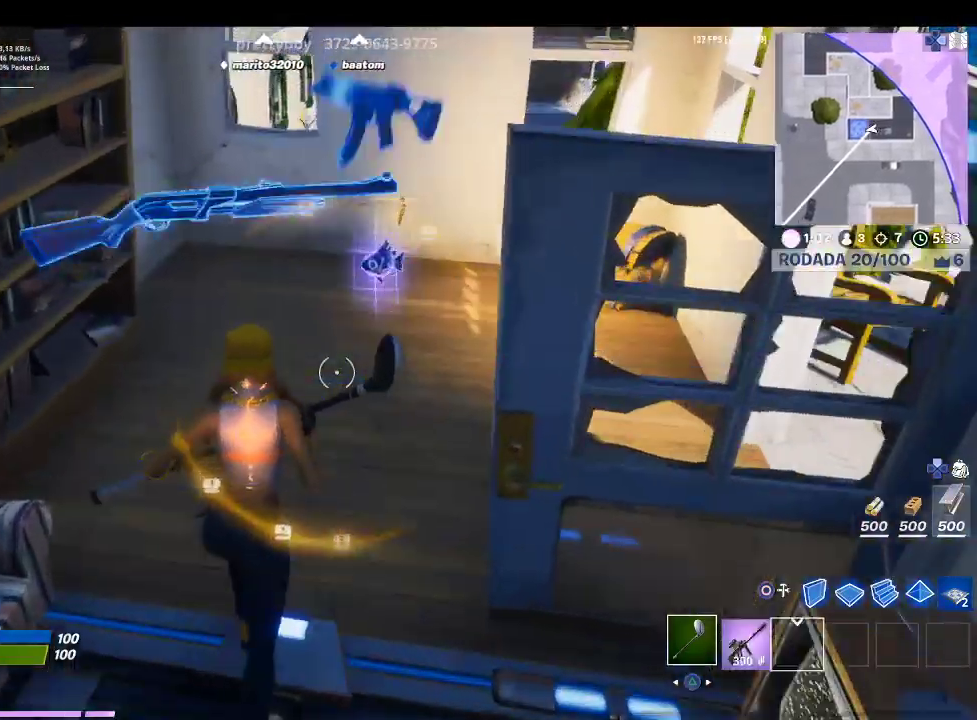
{"buttons": [], "left_stick": "down-right", "right_stick": "center", "events": [[33, "SQUARE", "down"], [133, "SQUARE", "up"], [200, "SQUARE", "down"], [300, "SQUARE", "up"], [433, "left_stick", "down-right"]]}
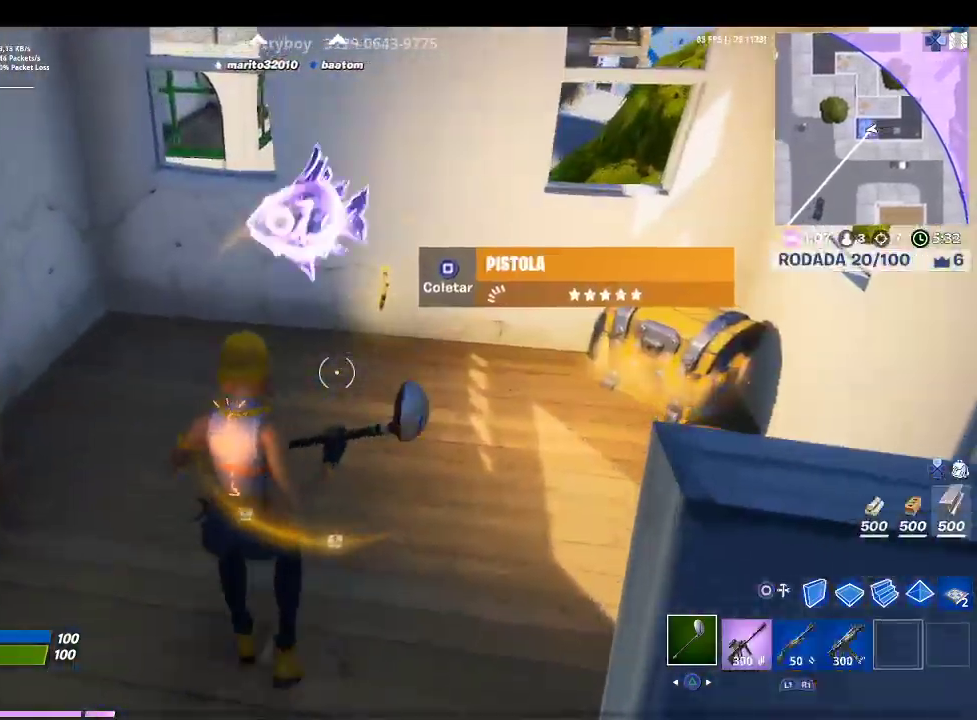
{"buttons": [], "left_stick": "up", "right_stick": "center", "events": [[67, "left_stick", "right"], [67, "right_stick", "right"], [233, "right_stick", "center"], [267, "left_stick", "up"]]}
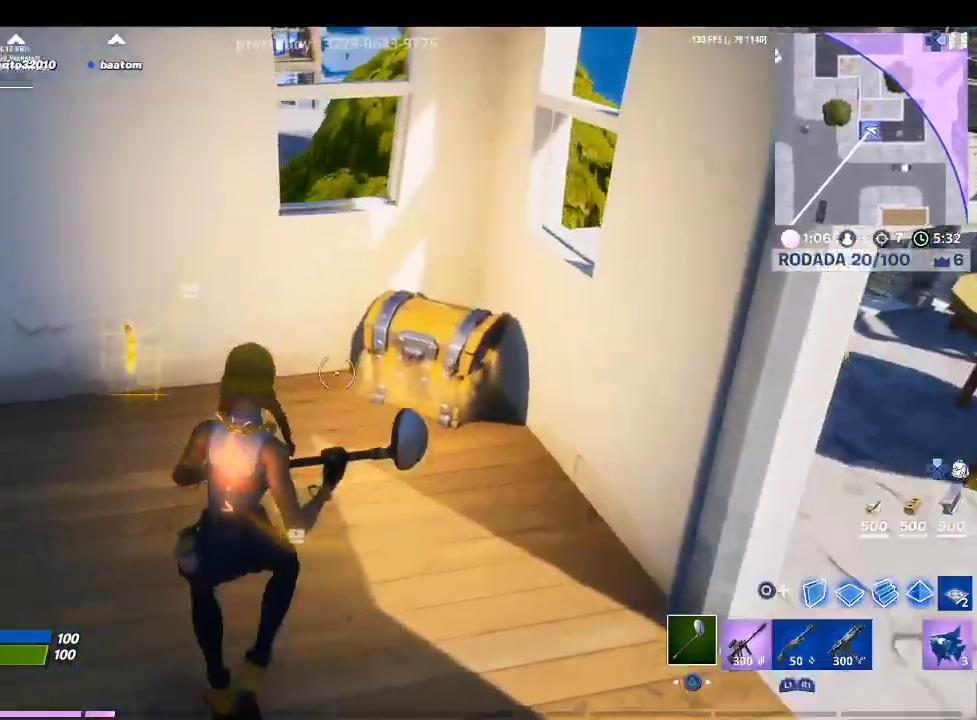
{"buttons": ["SQUARE"], "left_stick": "center", "right_stick": "center", "events": [[33, "SQUARE", "down"], [67, "left_stick", "up-right"], [167, "left_stick", "center"]]}
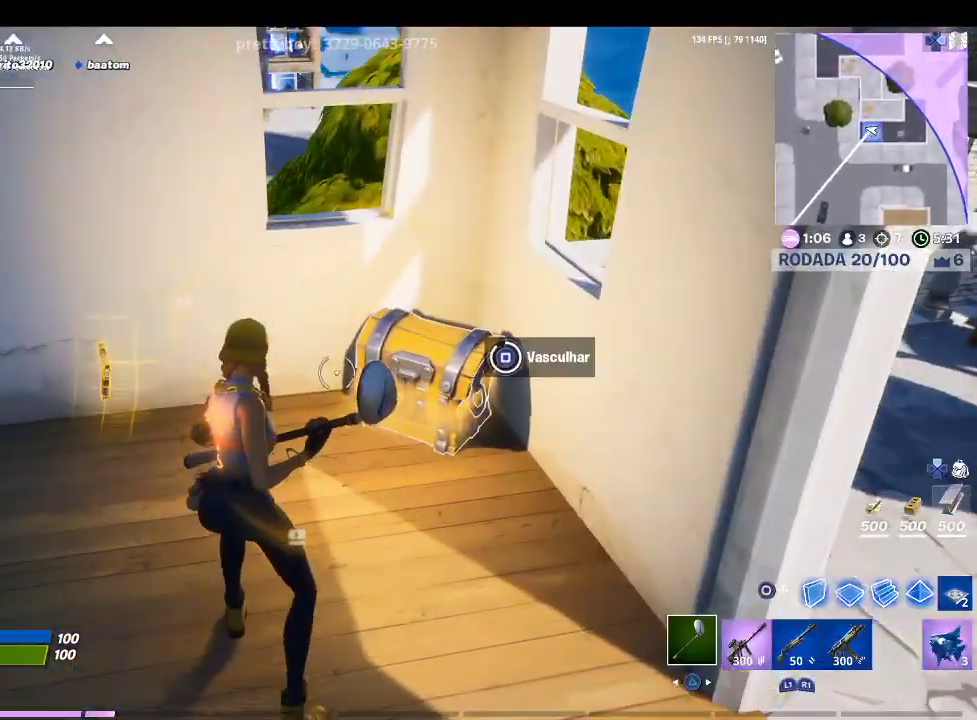
{"buttons": [], "left_stick": "up", "right_stick": "center", "events": [[67, "left_stick", "up"], [133, "SQUARE", "up"], [367, "R1", "down"], [467, "R1", "up"]]}
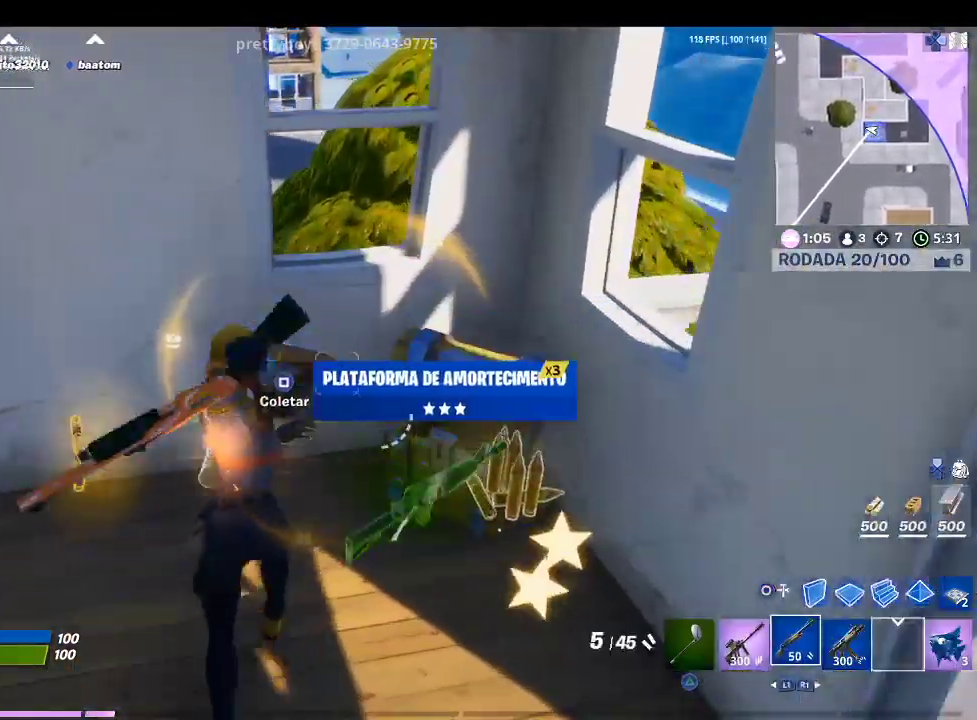
{"buttons": [], "left_stick": "up-right", "right_stick": "center", "events": [[33, "right_stick", "right"], [133, "left_stick", "up-right"], [333, "right_stick", "center"]]}
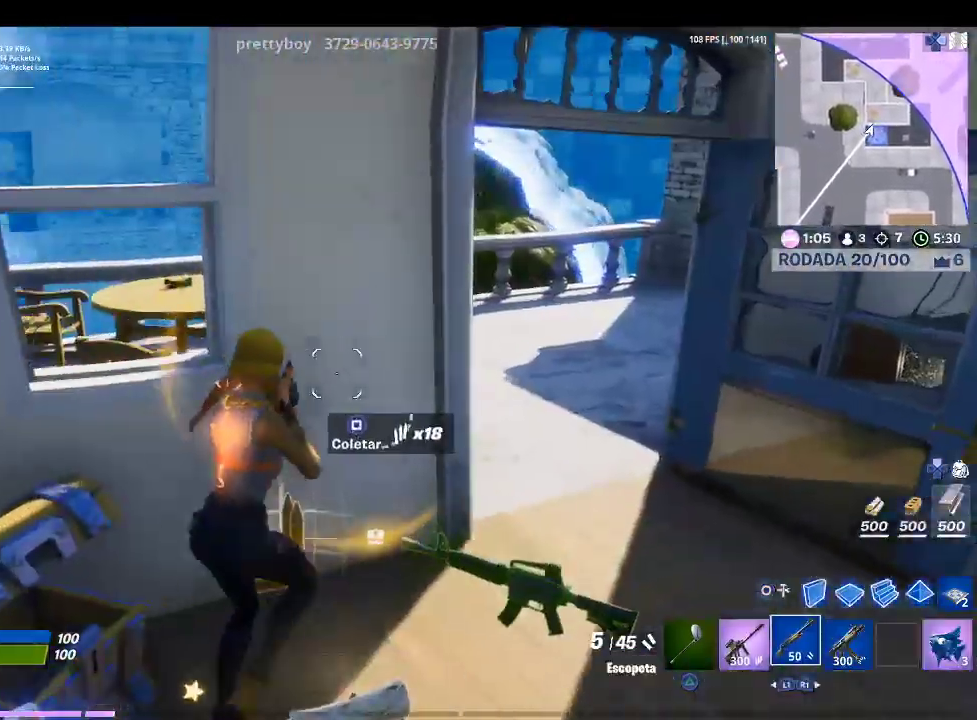
{"buttons": [], "left_stick": "left", "right_stick": "left", "events": [[200, "left_stick", "down-right"], [233, "right_stick", "left"], [333, "L1", "down"], [333, "left_stick", "down-left"], [400, "L1", "up"], [500, "left_stick", "left"]]}
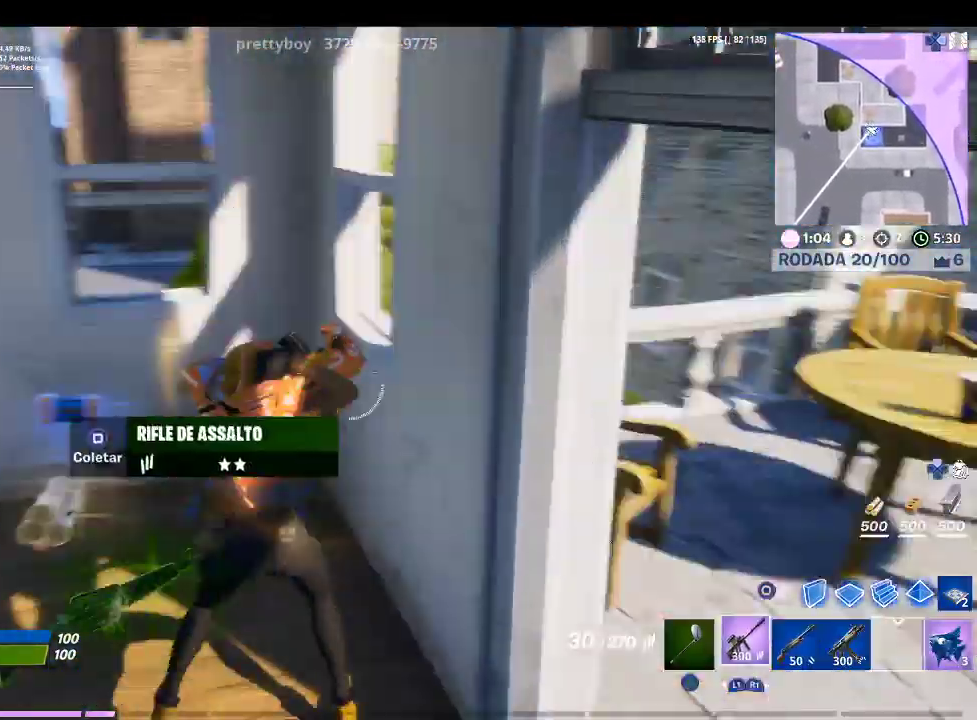
{"buttons": [], "left_stick": "right", "right_stick": "center", "events": [[67, "right_stick", "center"], [100, "left_stick", "up-left"], [133, "R1", "down"], [233, "R1", "up"], [433, "left_stick", "right"]]}
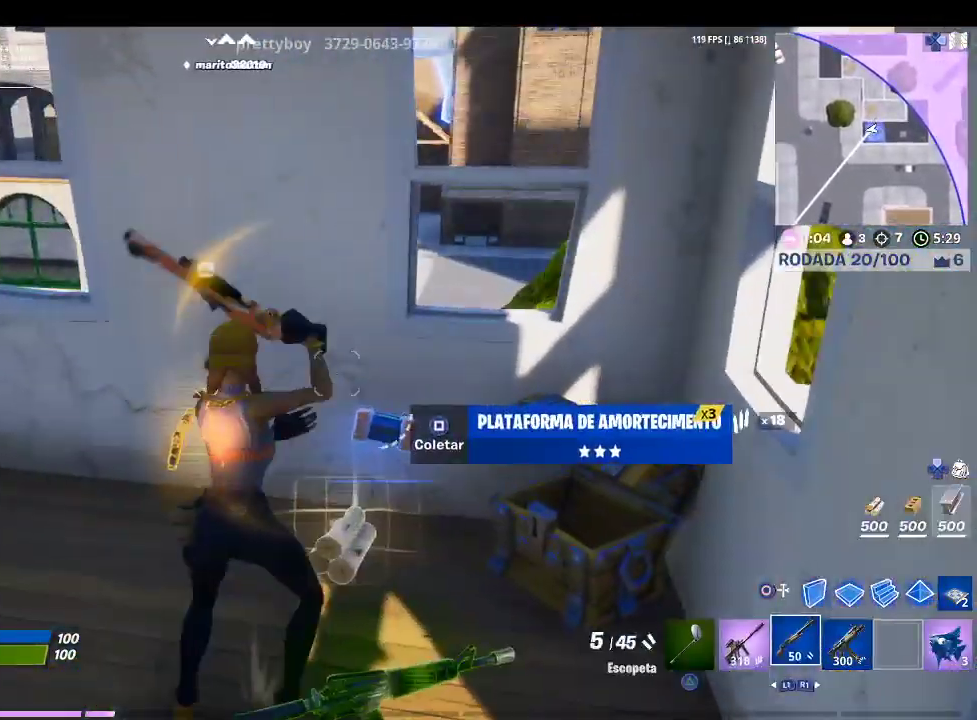
{"buttons": [], "left_stick": "down-right", "right_stick": "right", "events": [[133, "SQUARE", "down"], [200, "left_stick", "down"], [233, "SQUARE", "up"], [333, "left_stick", "down-right"], [333, "right_stick", "right"]]}
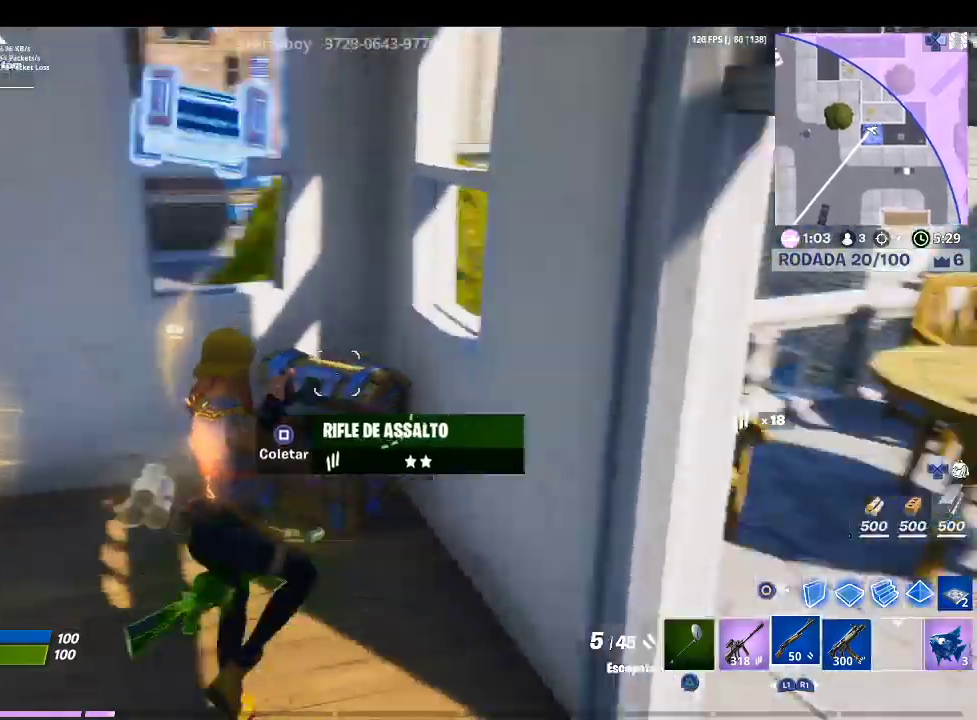
{"buttons": [], "left_stick": "up-right", "right_stick": "center", "events": [[100, "left_stick", "right"], [200, "right_stick", "center"], [333, "left_stick", "up-right"]]}
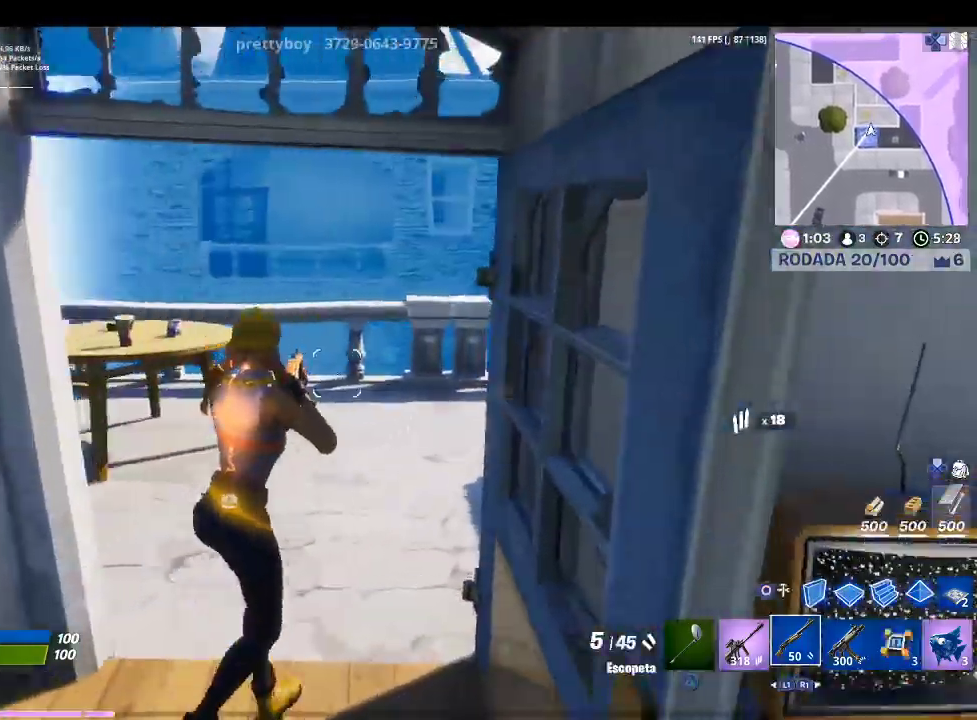
{"buttons": [], "left_stick": "up-right", "right_stick": "center", "events": [[133, "right_stick", "up-left"], [333, "right_stick", "center"]]}
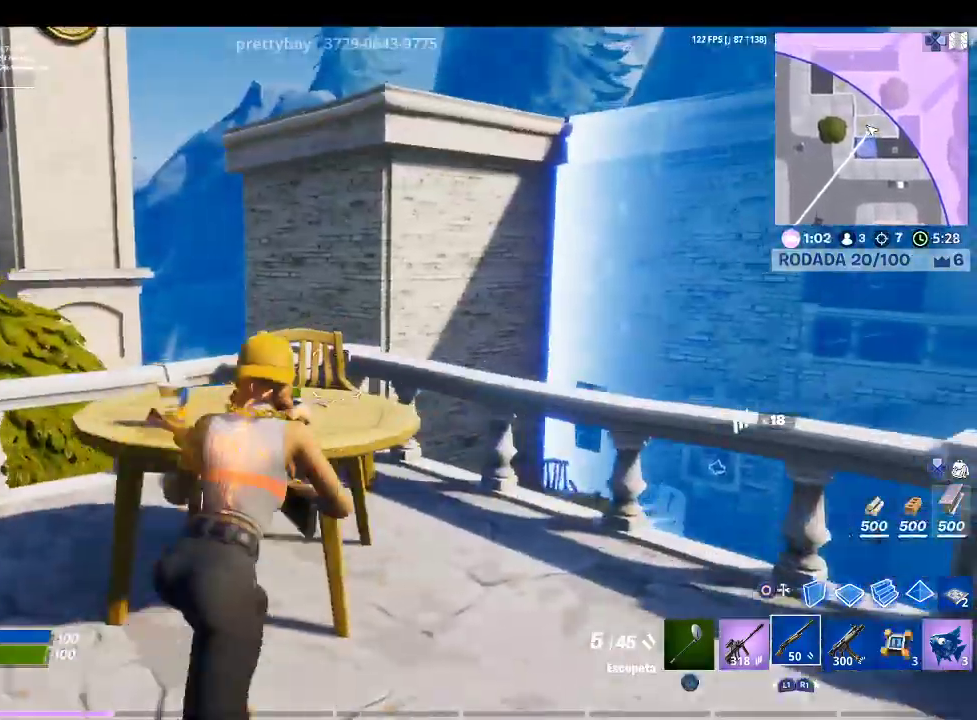
{"buttons": [], "left_stick": "center", "right_stick": "down-left", "events": [[233, "left_stick", "up"], [300, "CROSS", "down"], [433, "CROSS", "up"], [433, "right_stick", "down-left"], [500, "left_stick", "center"]]}
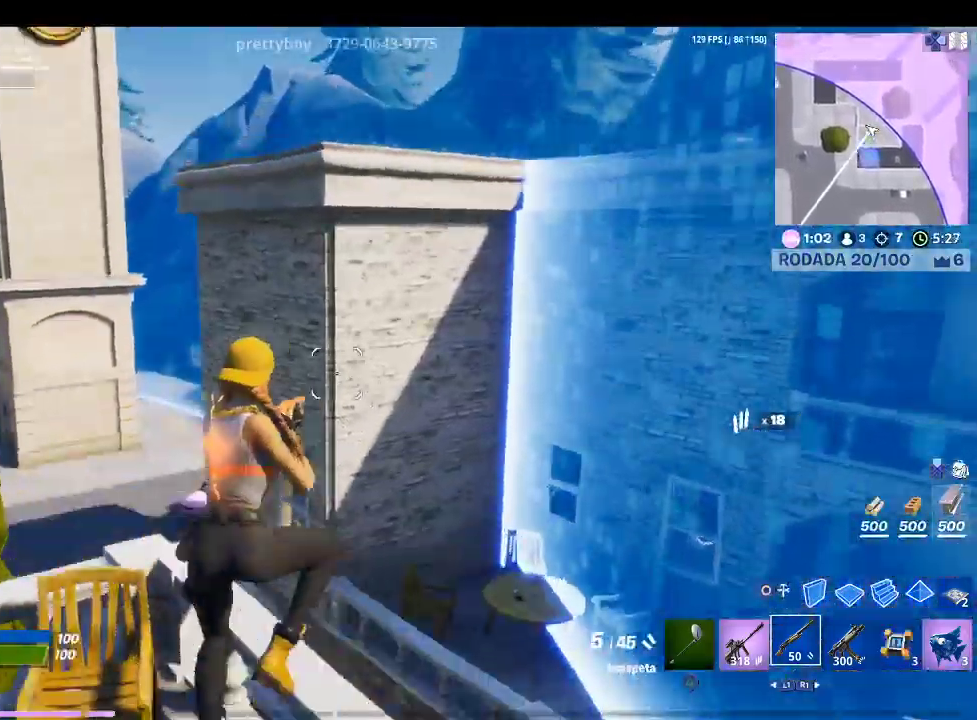
{"buttons": [], "left_stick": "up-left", "right_stick": "center", "events": [[33, "left_stick", "down-right"], [167, "left_stick", "down-left"], [233, "right_stick", "left"], [267, "left_stick", "left"], [333, "right_stick", "center"], [367, "left_stick", "up-left"]]}
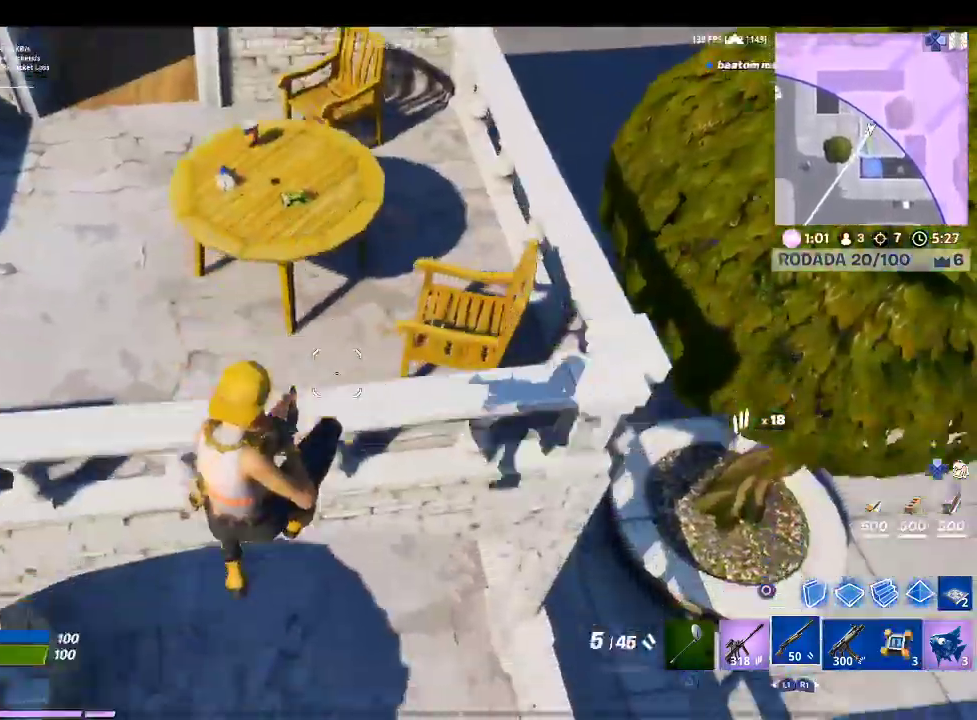
{"buttons": [], "left_stick": "up", "right_stick": "center", "events": [[67, "left_stick", "up"], [67, "right_stick", "up"], [300, "right_stick", "center"]]}
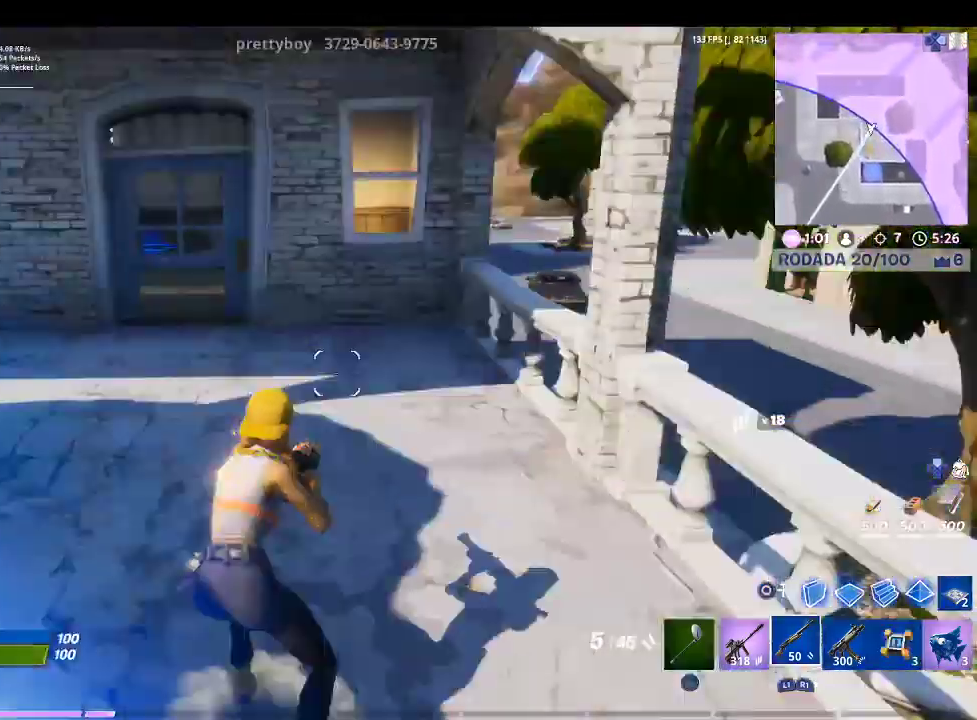
{"buttons": [], "left_stick": "up", "right_stick": "up-left", "events": [[367, "right_stick", "up-left"]]}
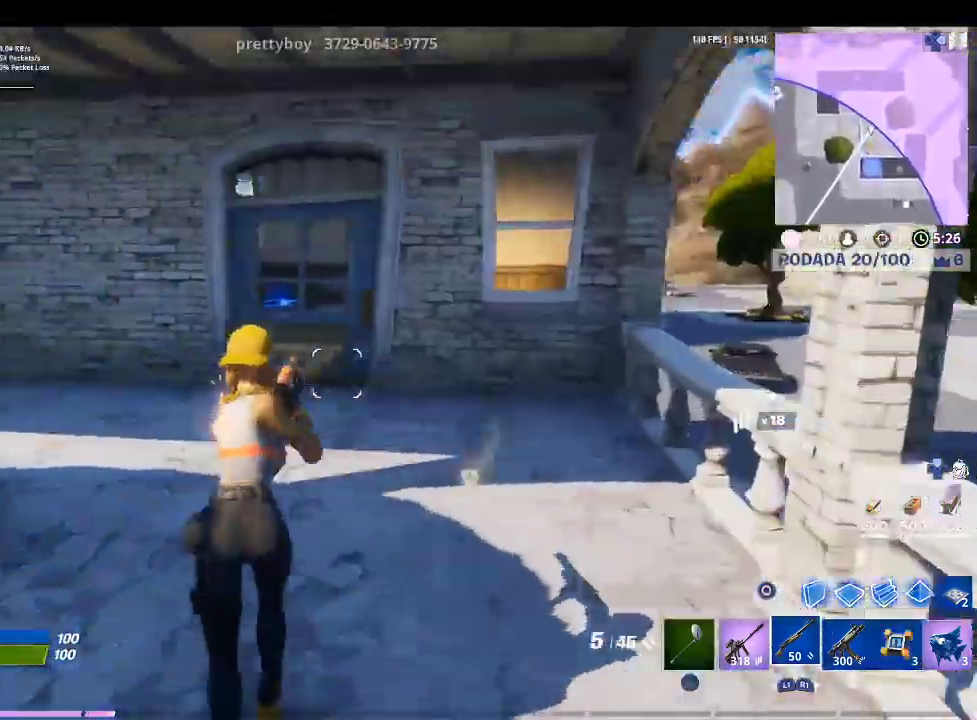
{"buttons": [], "left_stick": "up", "right_stick": "center", "events": [[33, "right_stick", "center"]]}
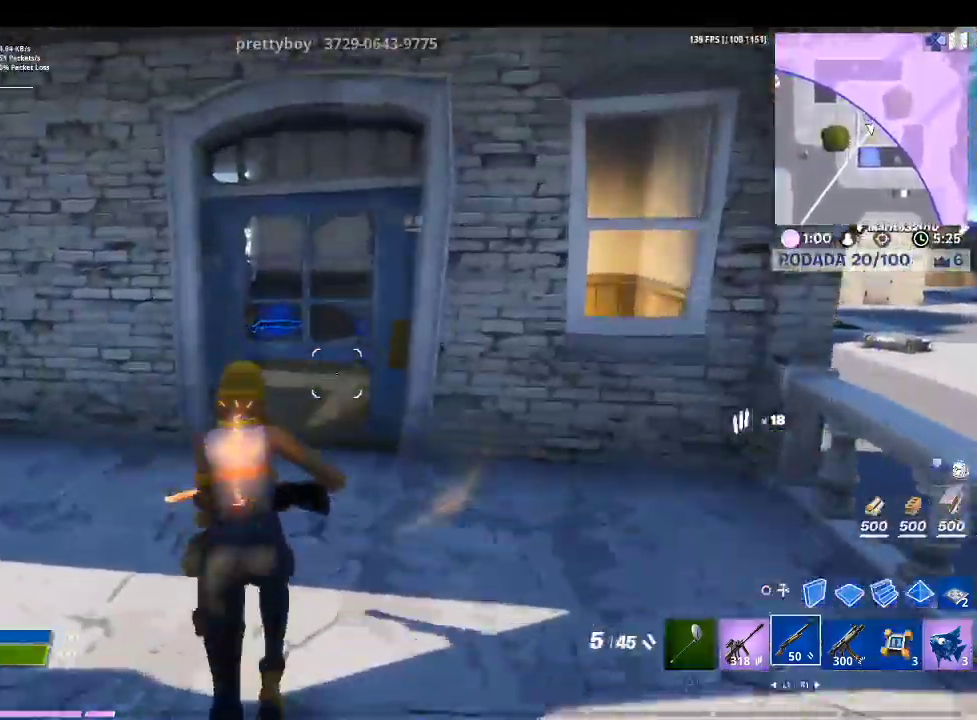
{"buttons": [], "left_stick": "up", "right_stick": "center", "events": [[300, "SQUARE", "down"], [433, "SQUARE", "up"]]}
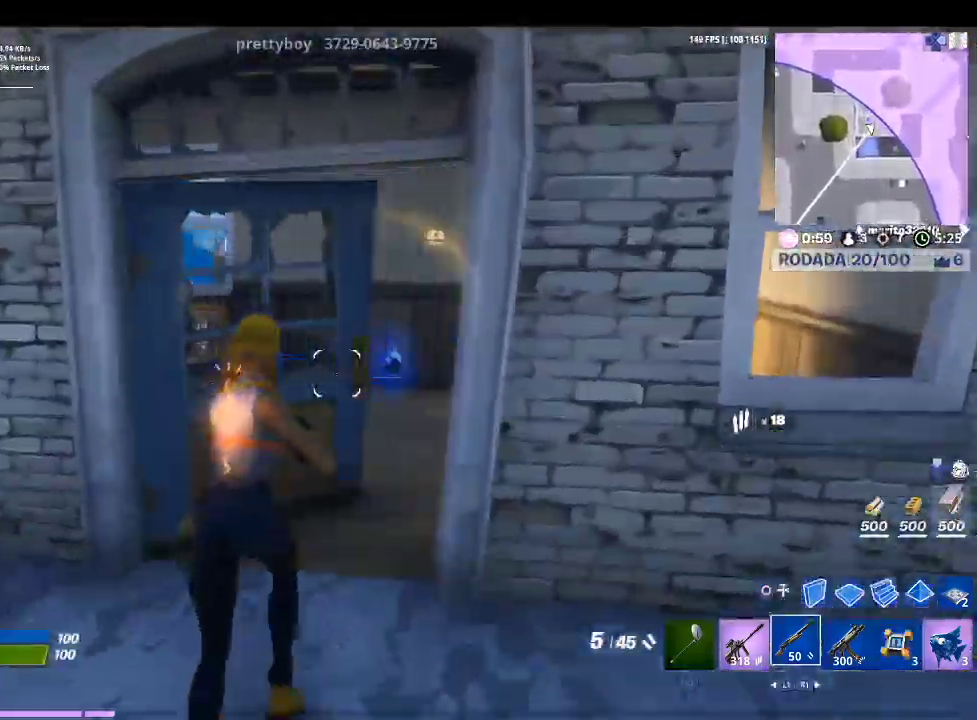
{"buttons": ["SQUARE"], "left_stick": "up", "right_stick": "center", "events": [[200, "R1", "down"], [300, "R1", "up"], [500, "SQUARE", "down"]]}
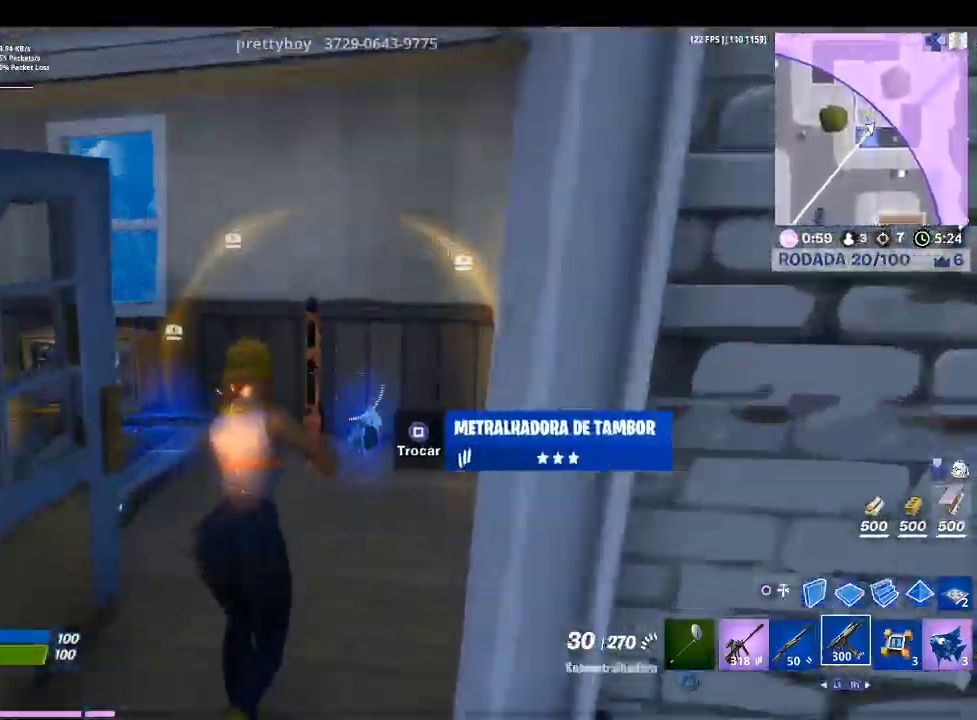
{"buttons": [], "left_stick": "center", "right_stick": "center", "events": [[100, "SQUARE", "up"], [200, "right_stick", "left"], [433, "right_stick", "center"], [500, "left_stick", "center"]]}
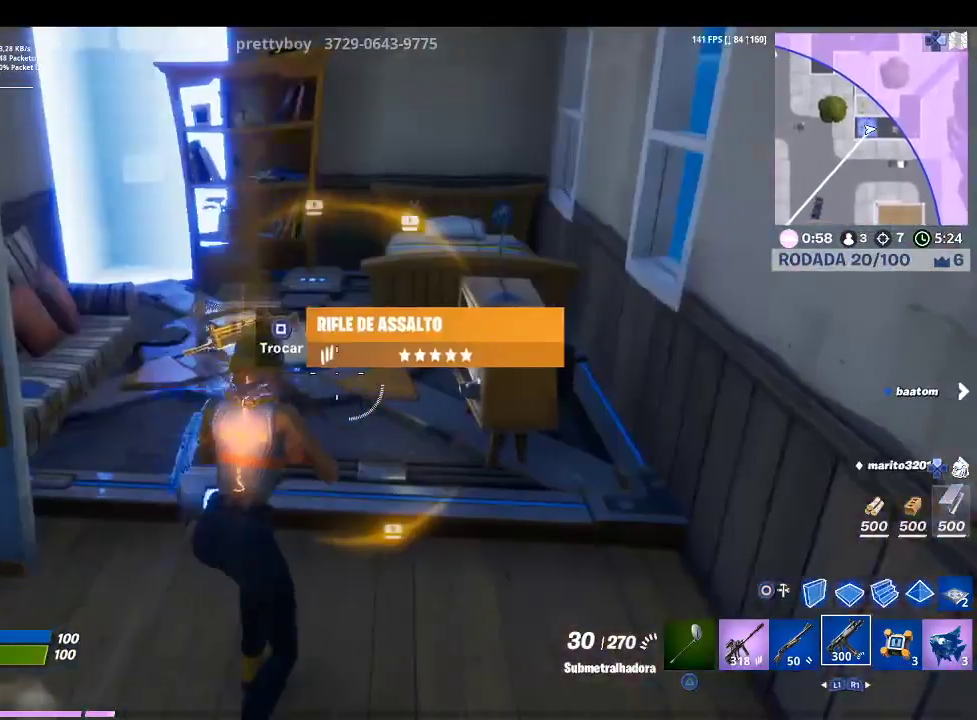
{"buttons": ["L1"], "left_stick": "up", "right_stick": "center", "events": [[167, "L1", "down"], [233, "left_stick", "up"], [300, "L1", "up"], [433, "L1", "down"]]}
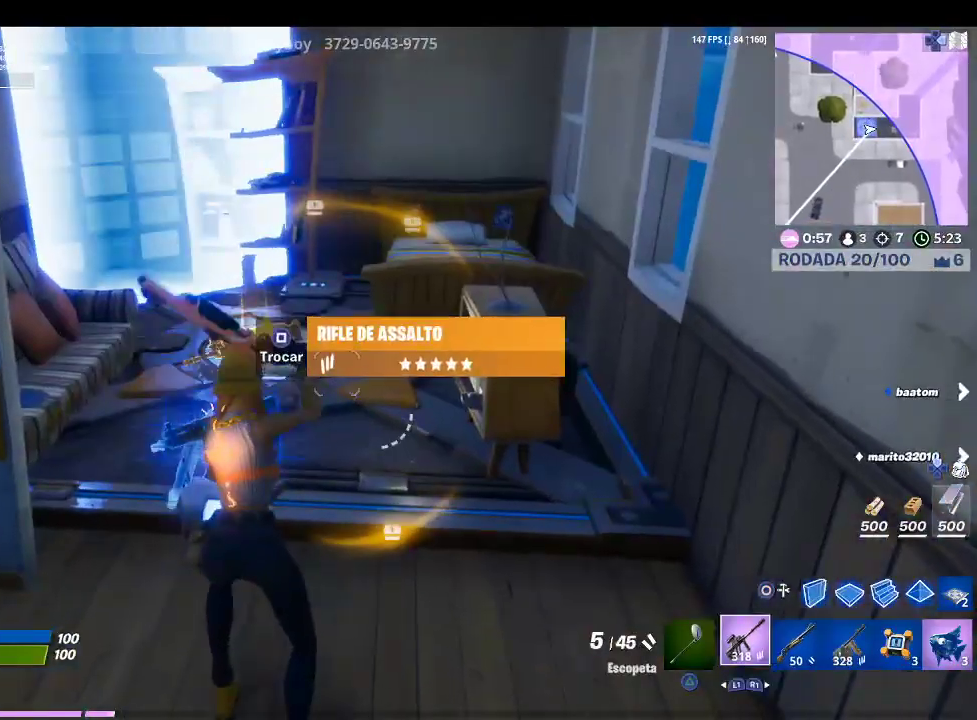
{"buttons": [], "left_stick": "left", "right_stick": "center", "events": [[33, "right_stick", "left"], [67, "L1", "up"], [133, "left_stick", "center"], [267, "left_stick", "left"], [467, "right_stick", "center"]]}
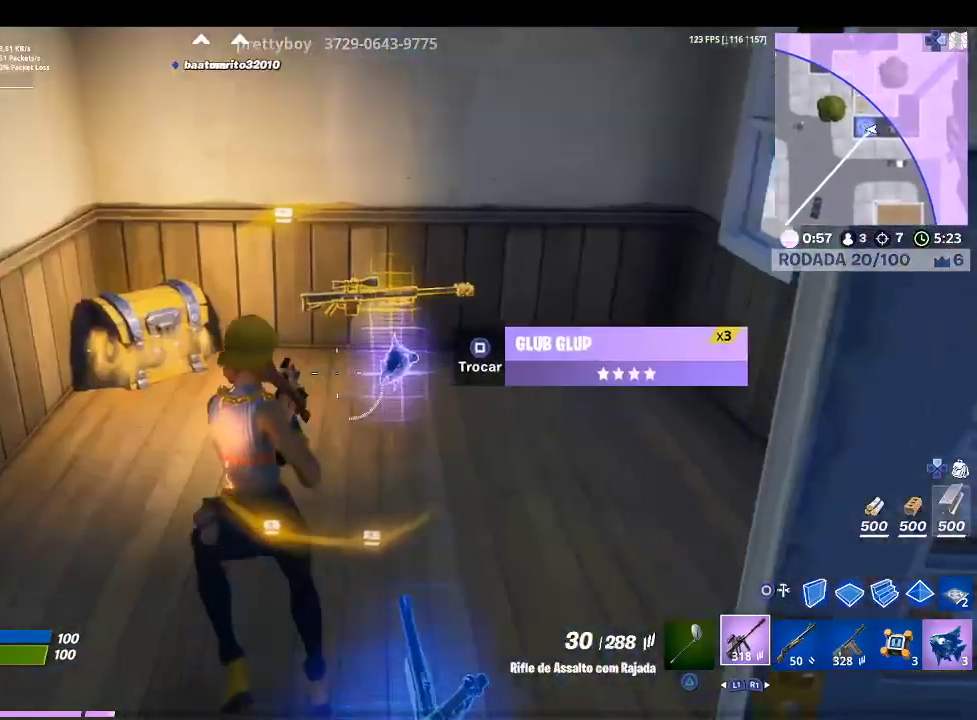
{"buttons": ["R1"], "left_stick": "up-right", "right_stick": "center", "events": [[33, "left_stick", "up-left"], [233, "left_stick", "center"], [433, "R1", "down"], [500, "left_stick", "up-right"]]}
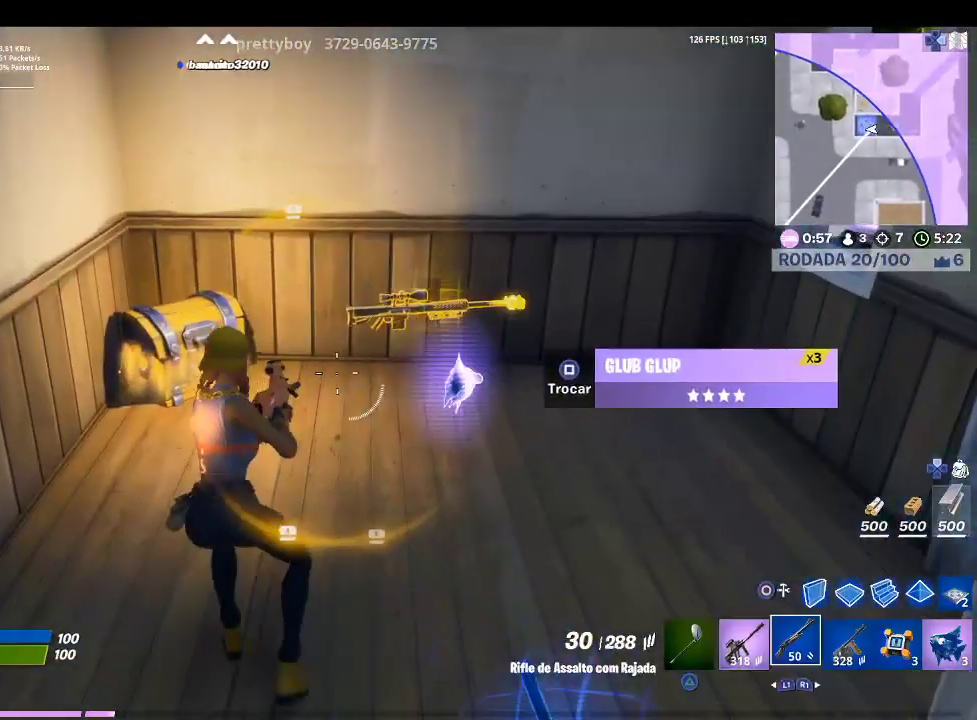
{"buttons": [], "left_stick": "up-right", "right_stick": "center", "events": [[33, "R1", "up"], [133, "R1", "down"], [267, "R1", "up"], [367, "R1", "down"], [500, "R1", "up"]]}
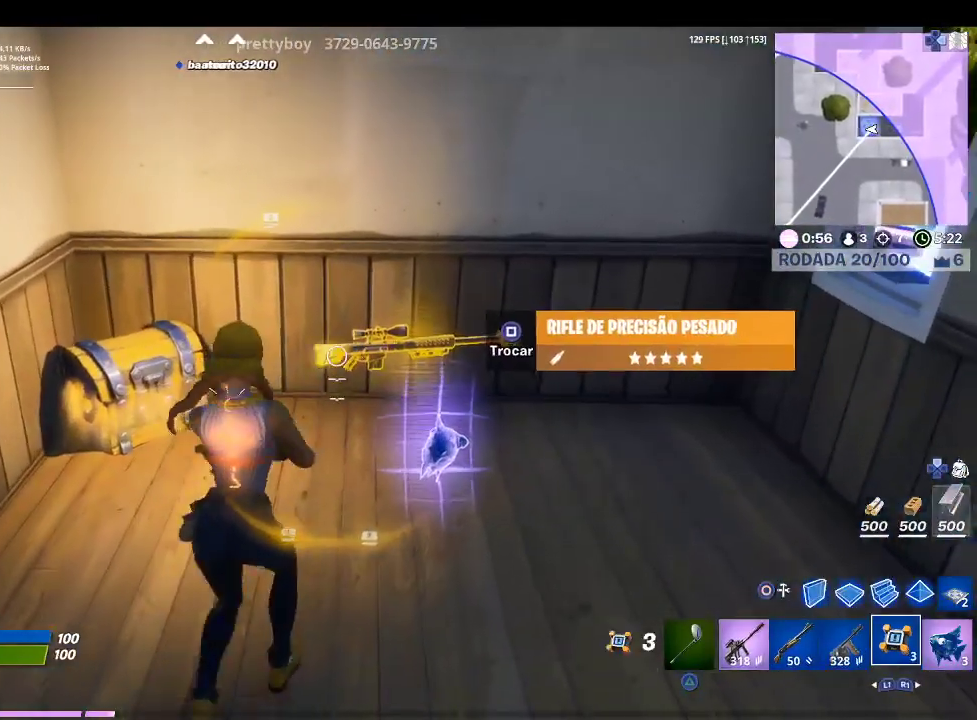
{"buttons": [], "left_stick": "right", "right_stick": "center", "events": [[33, "left_stick", "center"], [233, "SQUARE", "down"], [367, "SQUARE", "up"], [433, "left_stick", "right"]]}
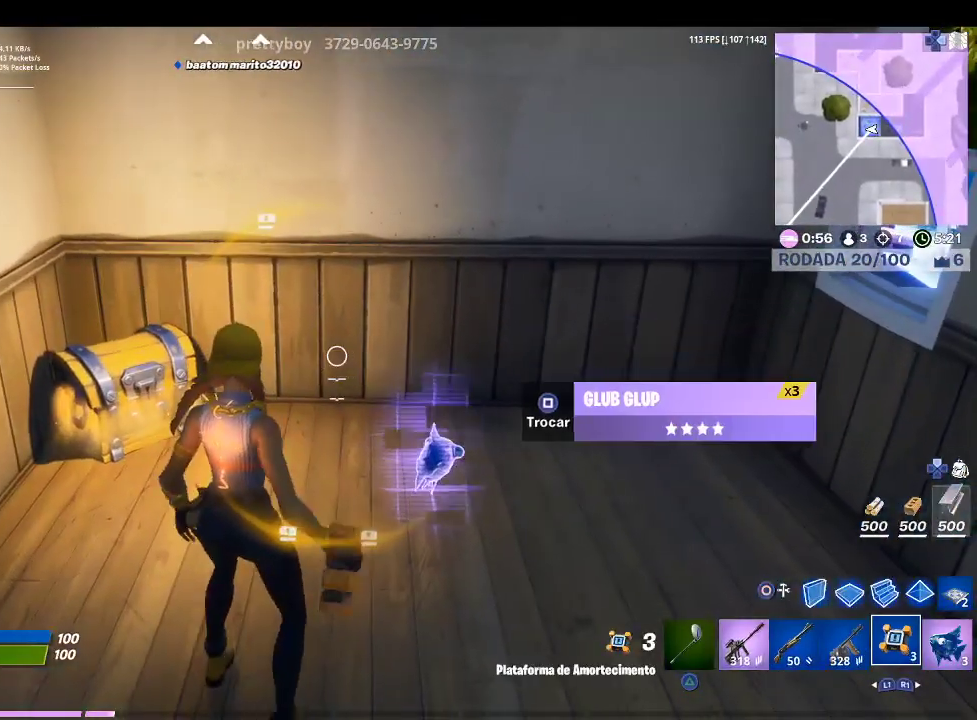
{"buttons": [], "left_stick": "right", "right_stick": "right", "events": [[133, "left_stick", "center"], [267, "left_stick", "down-right"], [367, "left_stick", "right"], [400, "right_stick", "right"]]}
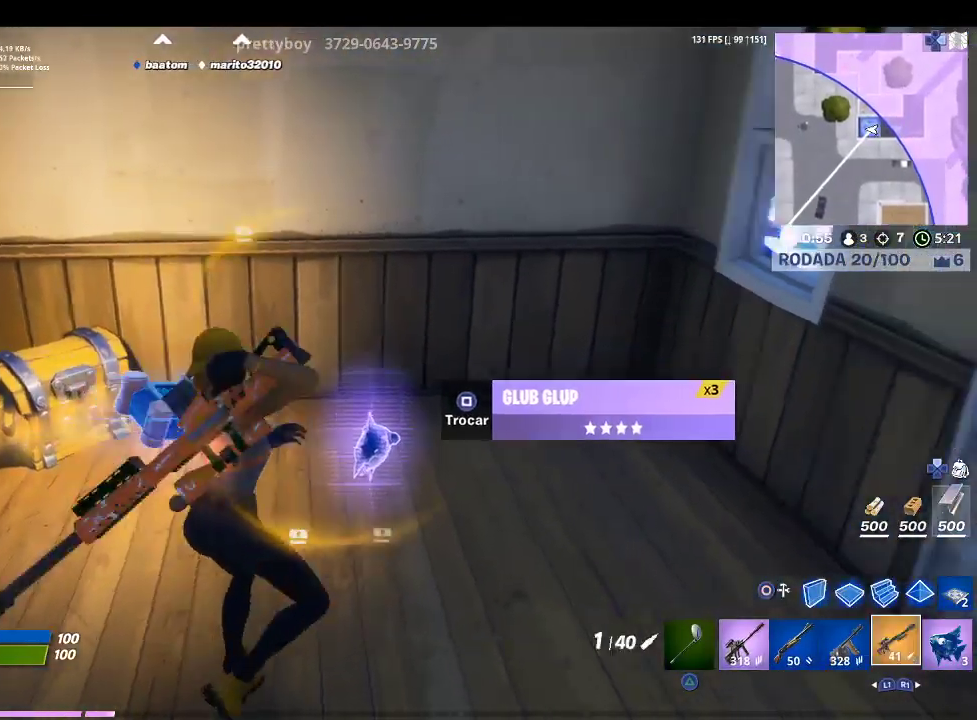
{"buttons": [], "left_stick": "left", "right_stick": "center", "events": [[33, "left_stick", "up-right"], [133, "right_stick", "center"], [233, "left_stick", "center"], [433, "left_stick", "left"]]}
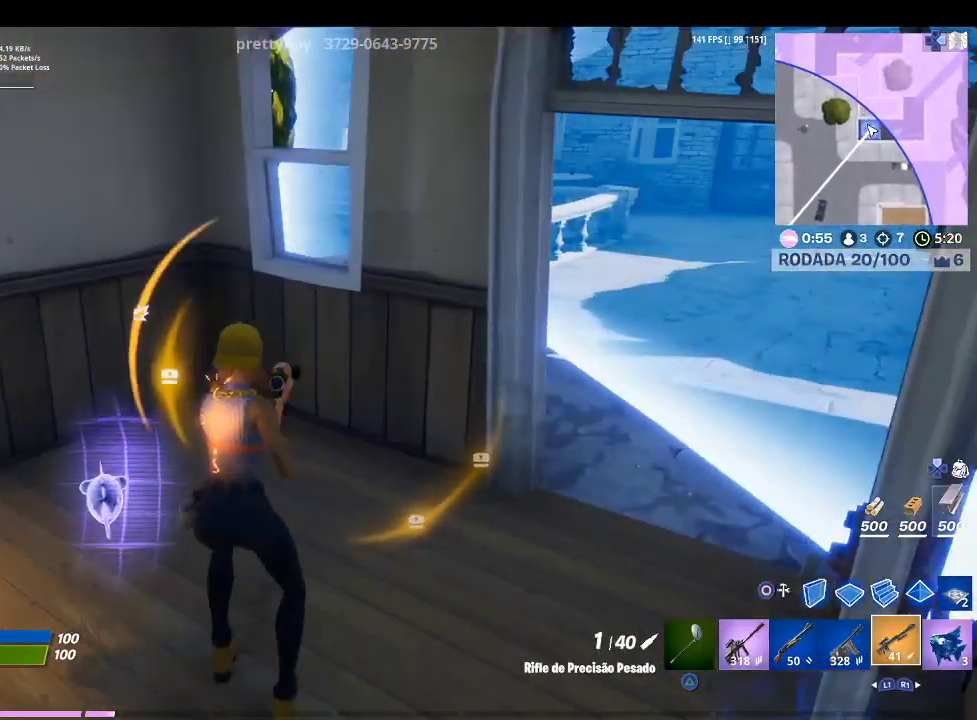
{"buttons": [], "left_stick": "center", "right_stick": "center", "events": [[33, "right_stick", "left"], [133, "L1", "down"], [200, "L1", "up"], [267, "right_stick", "center"], [333, "L1", "down"], [400, "left_stick", "center"], [433, "L1", "up"]]}